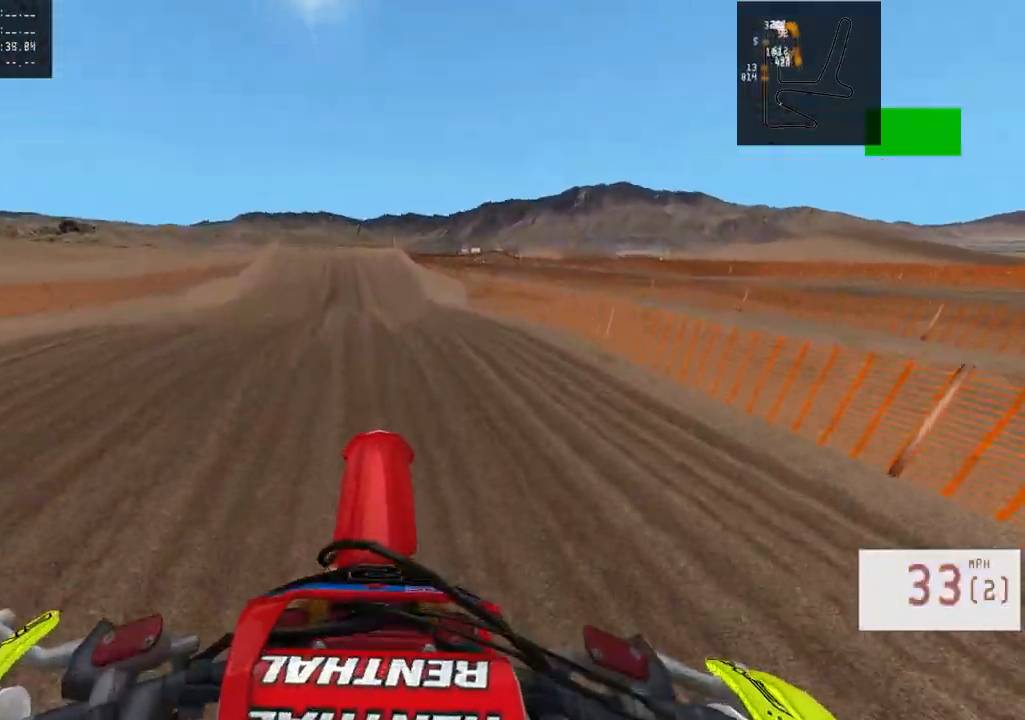
Gameplay with a controller (PlayStation layout); each line is a JSON object with the inputs held at the frame after it. "events" lists button and stick changes between this image and that frame as [ms after this image, input, new state], when the widget could be followed in between.
{"buttons": ["R2"], "left_stick": "left", "right_stick": "center", "events": [[67, "R2", "up"], [183, "left_stick", "left"], [250, "R2", "down"], [300, "left_stick", "center"], [400, "left_stick", "left"]]}
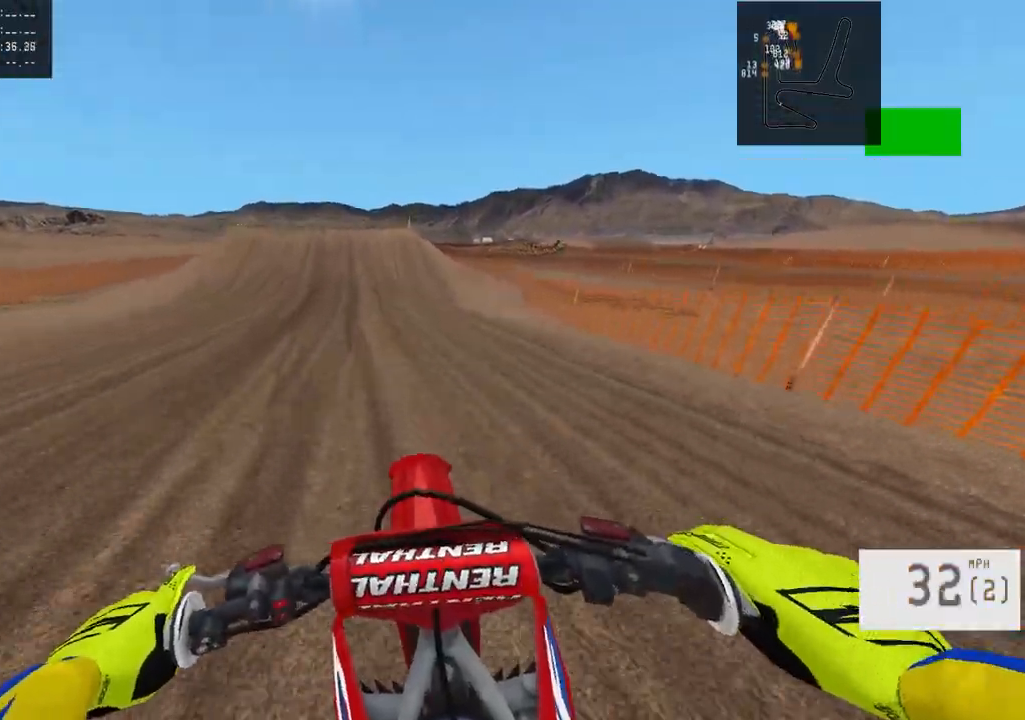
{"buttons": ["R2"], "left_stick": "center", "right_stick": "center", "events": [[50, "left_stick", "center"], [133, "left_stick", "left"], [250, "left_stick", "center"]]}
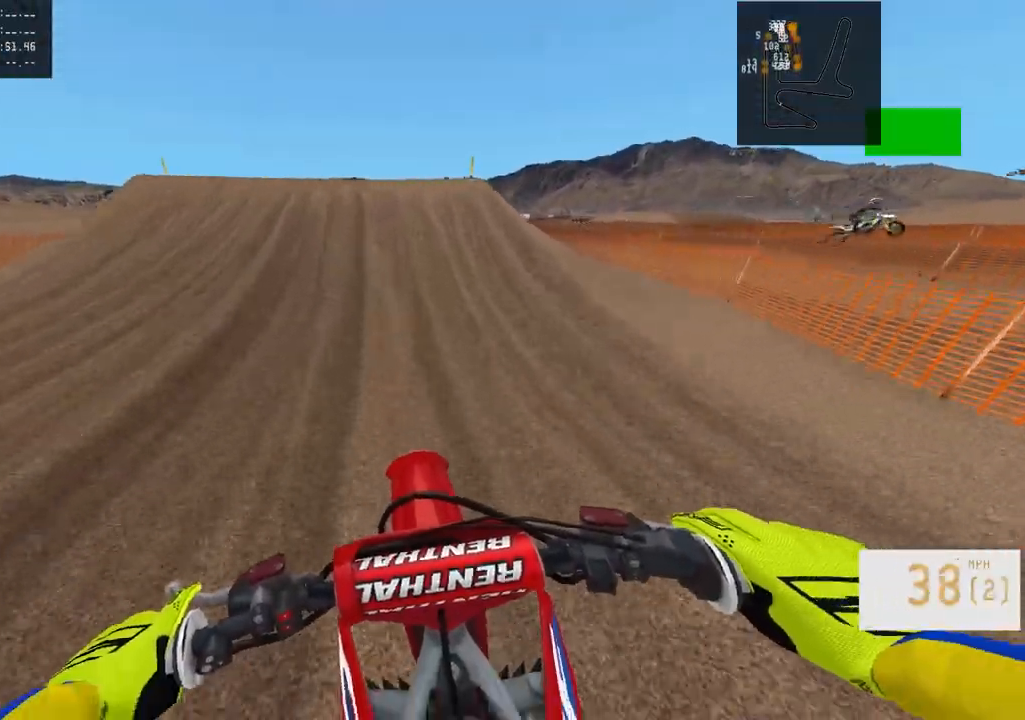
{"buttons": ["R2"], "left_stick": "right", "right_stick": "right", "events": [[367, "left_stick", "right"], [367, "right_stick", "right"]]}
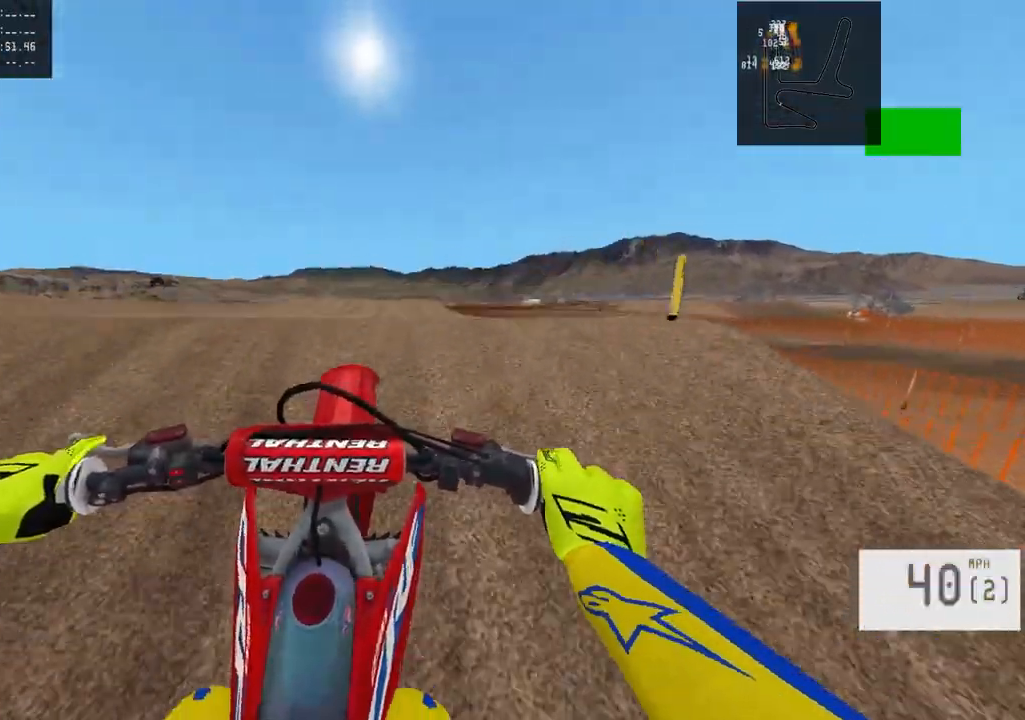
{"buttons": ["R2", "R3"], "left_stick": "center", "right_stick": "center", "events": [[233, "R2", "up"], [233, "left_stick", "center"], [233, "right_stick", "center"], [367, "R2", "down"], [433, "R3", "down"]]}
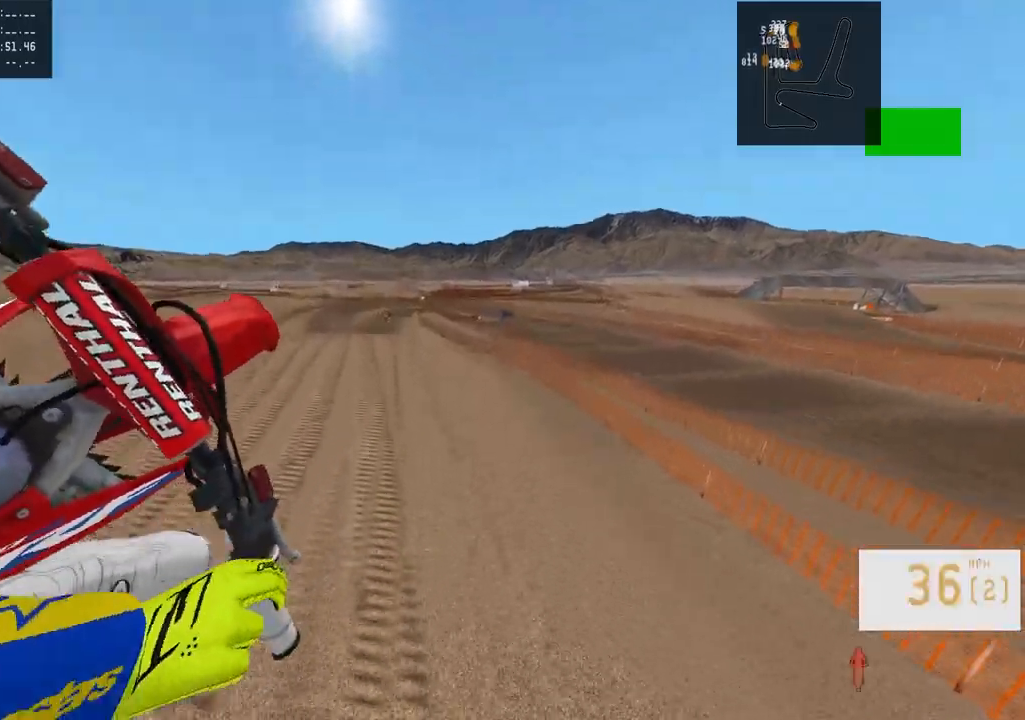
{"buttons": ["R2"], "left_stick": "center", "right_stick": "down-left", "events": [[33, "R3", "up"], [50, "left_stick", "up-left"], [250, "right_stick", "down-left"], [300, "R2", "up"], [317, "left_stick", "center"], [450, "R2", "down"]]}
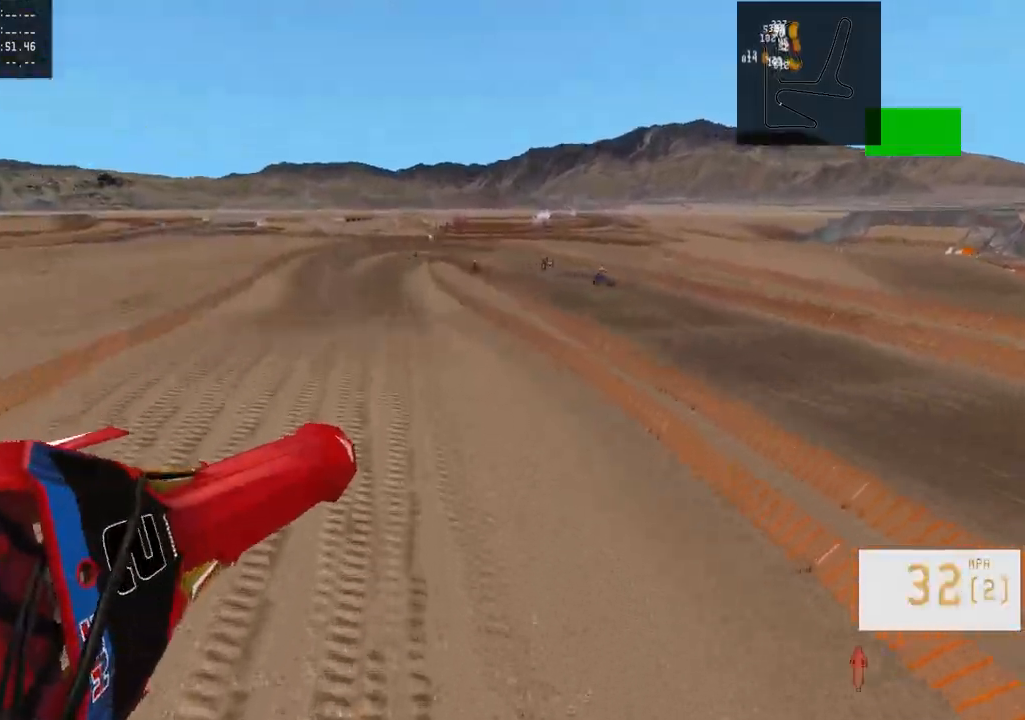
{"buttons": ["R2", "R3"], "left_stick": "center", "right_stick": "center", "events": [[133, "right_stick", "center"], [433, "R3", "down"]]}
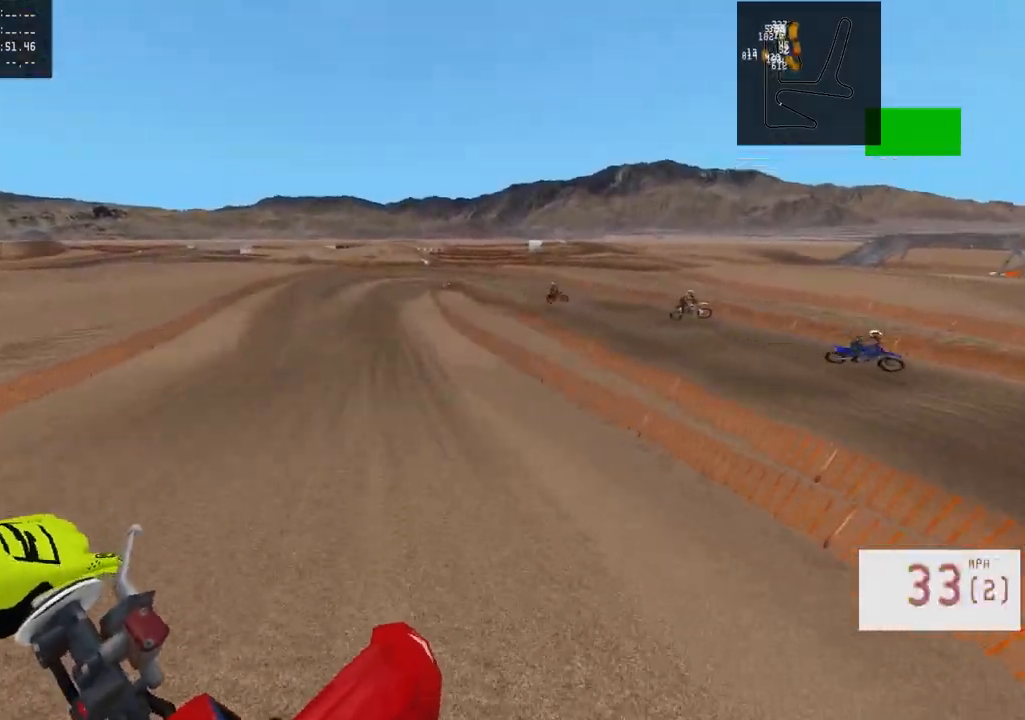
{"buttons": ["R2"], "left_stick": "center", "right_stick": "center", "events": [[17, "R3", "up"], [33, "left_stick", "left"], [417, "left_stick", "center"]]}
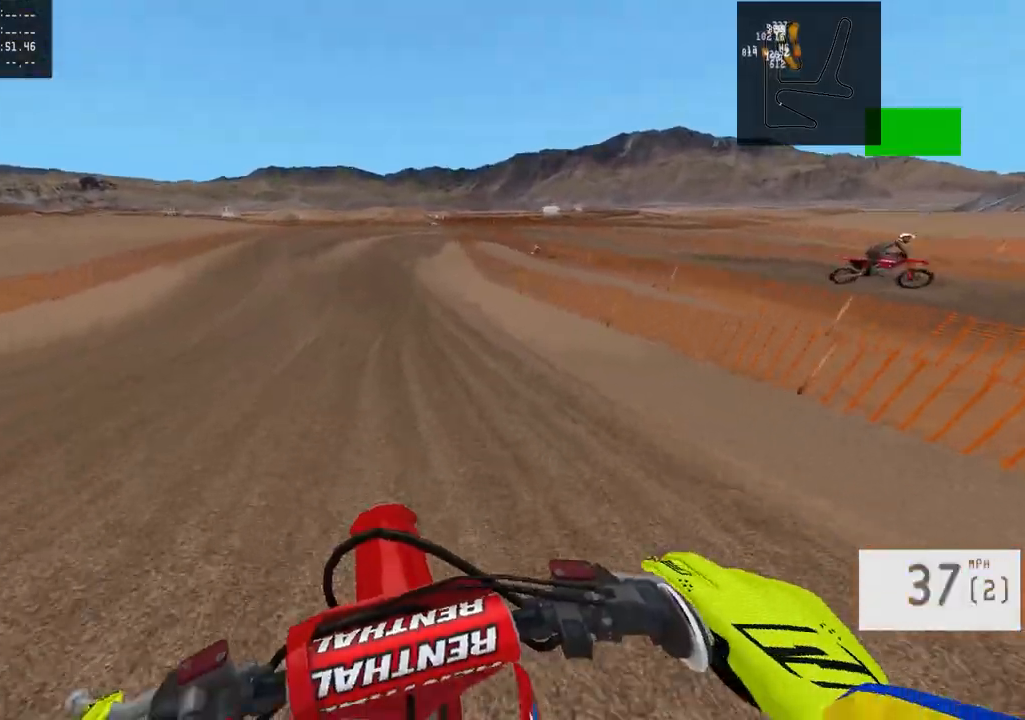
{"buttons": [], "left_stick": "center", "right_stick": "center", "events": [[483, "R2", "up"]]}
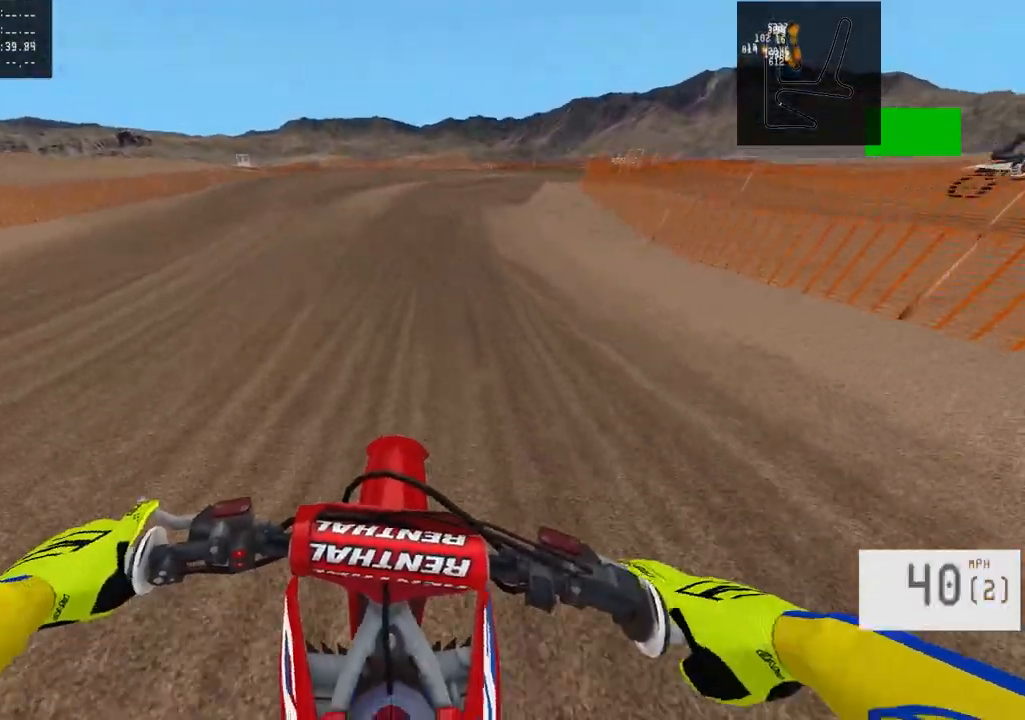
{"buttons": [], "left_stick": "right", "right_stick": "center", "events": [[283, "L2", "down"], [300, "left_stick", "right"], [467, "L2", "up"]]}
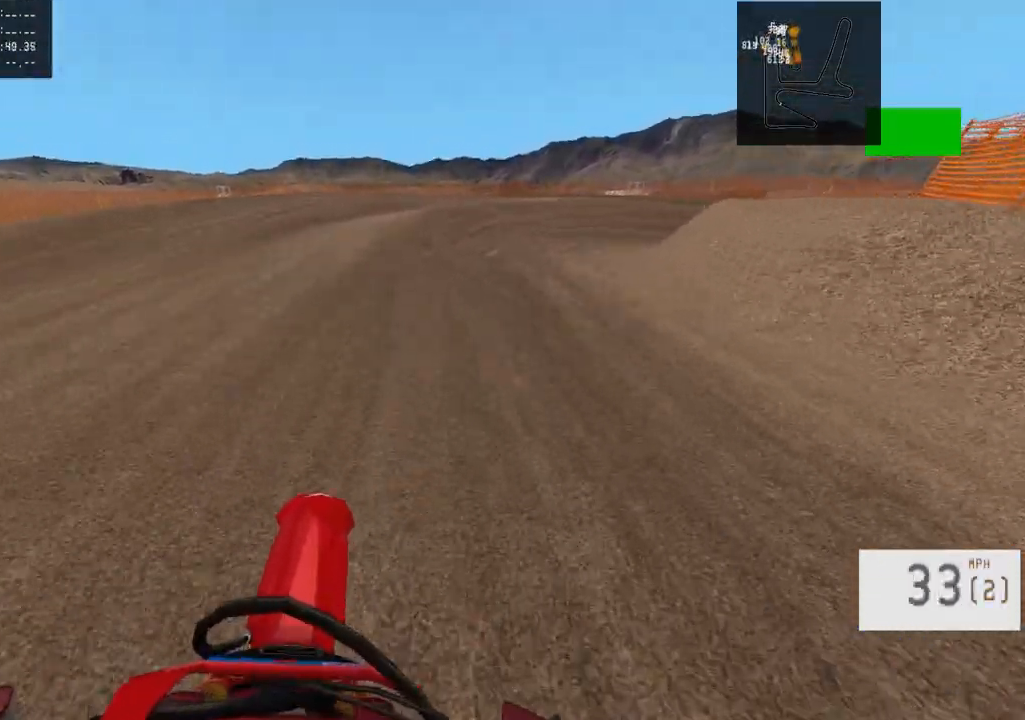
{"buttons": [], "left_stick": "right", "right_stick": "center", "events": [[133, "L1", "down"], [267, "L1", "up"], [333, "L1", "down"], [450, "L1", "up"]]}
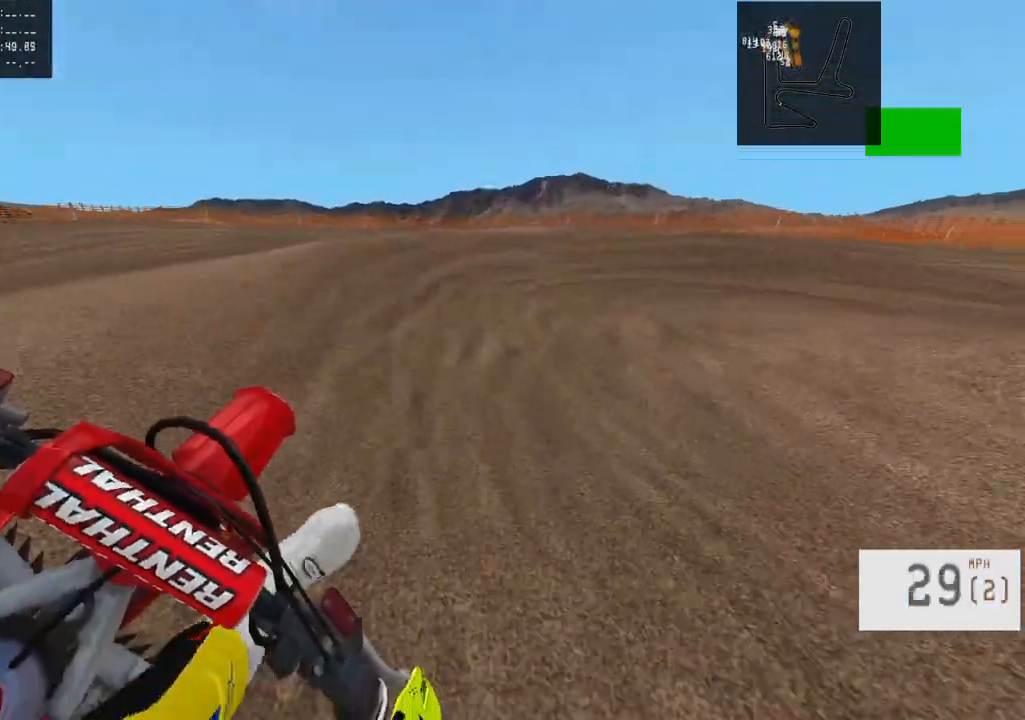
{"buttons": ["R2"], "left_stick": "right", "right_stick": "center", "events": [[217, "R2", "down"], [283, "R2", "up"], [350, "R2", "down"], [450, "R2", "up"], [500, "R2", "down"]]}
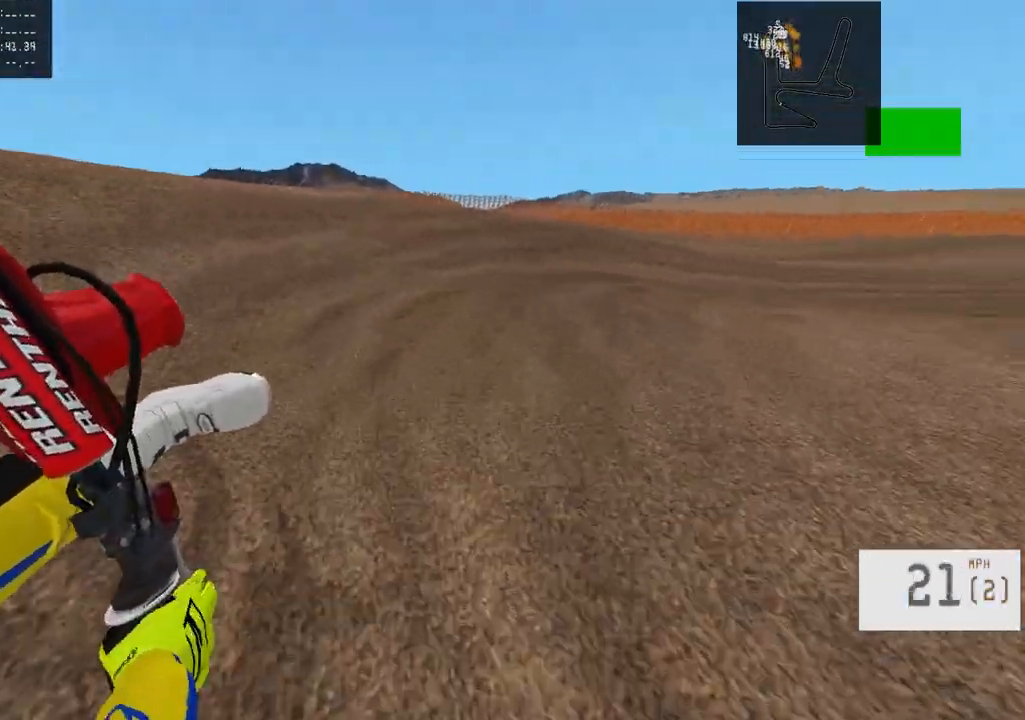
{"buttons": ["R2"], "left_stick": "right", "right_stick": "center", "events": []}
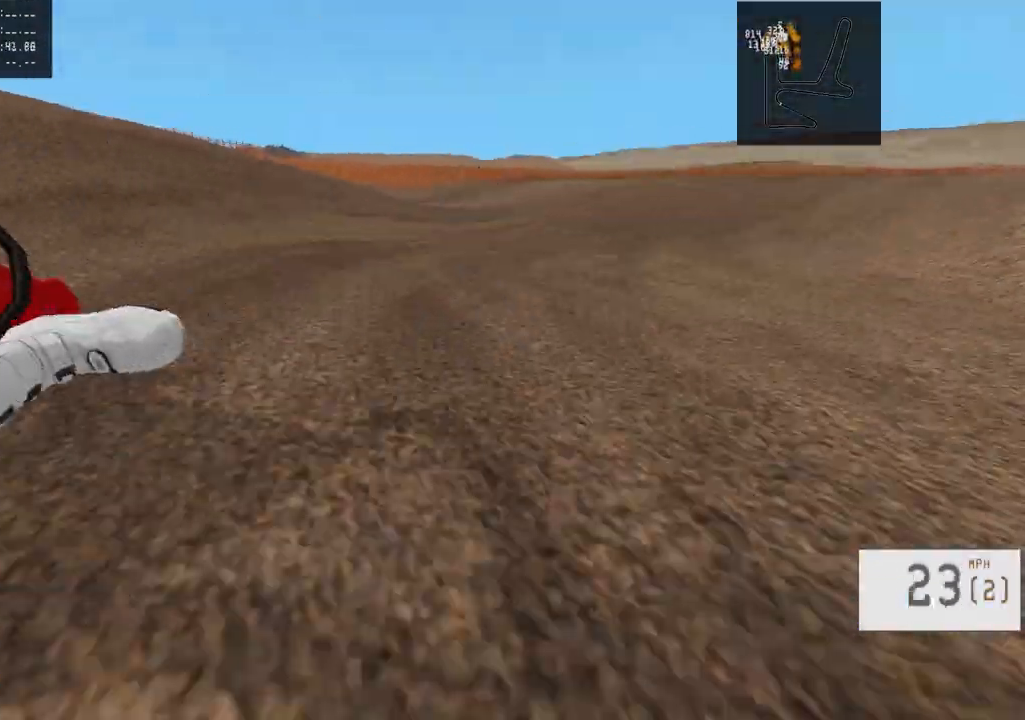
{"buttons": [], "left_stick": "center", "right_stick": "center", "events": [[50, "left_stick", "center"], [267, "R2", "up"], [350, "R2", "down"], [433, "R2", "up"]]}
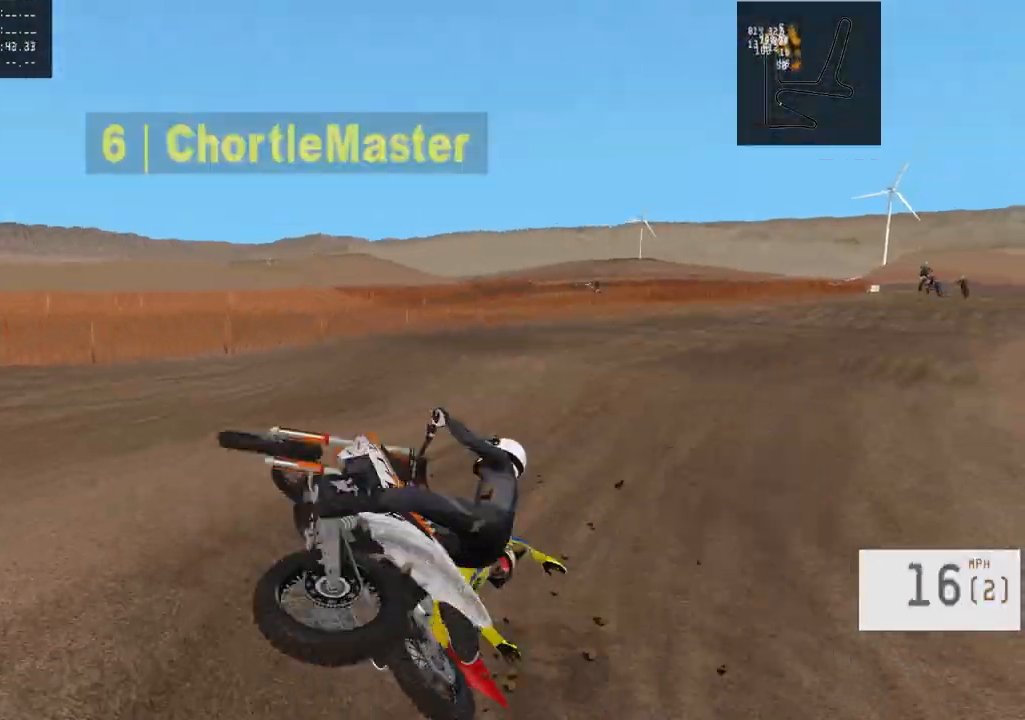
{"buttons": [], "left_stick": "center", "right_stick": "center", "events": []}
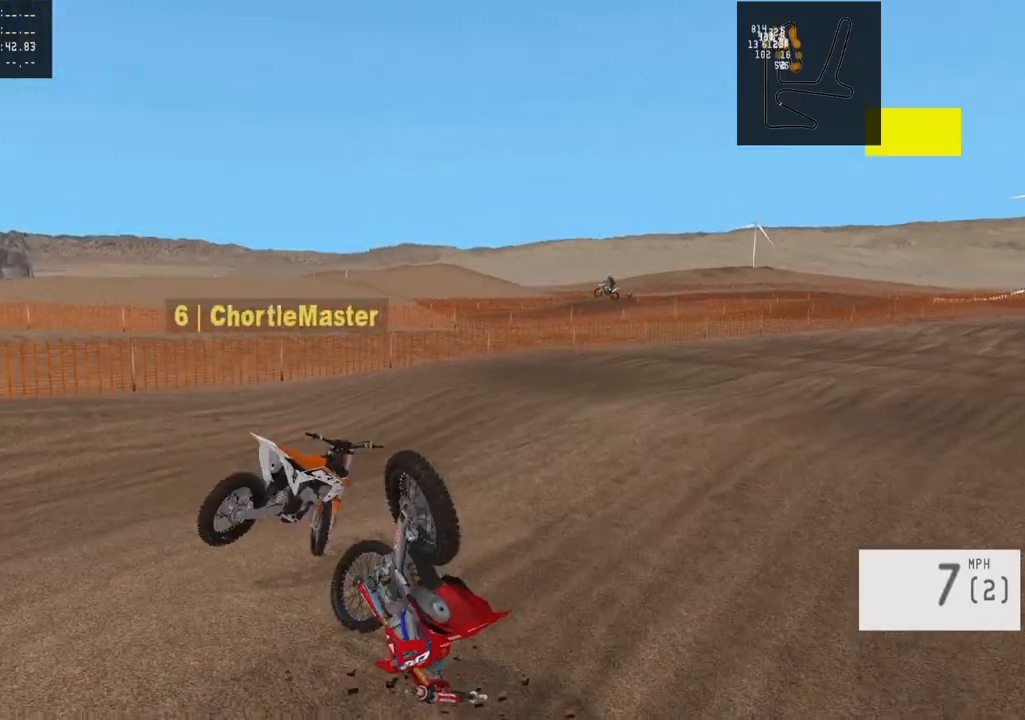
{"buttons": [], "left_stick": "center", "right_stick": "center", "events": [[200, "SELECT", "down"], [317, "SELECT", "up"]]}
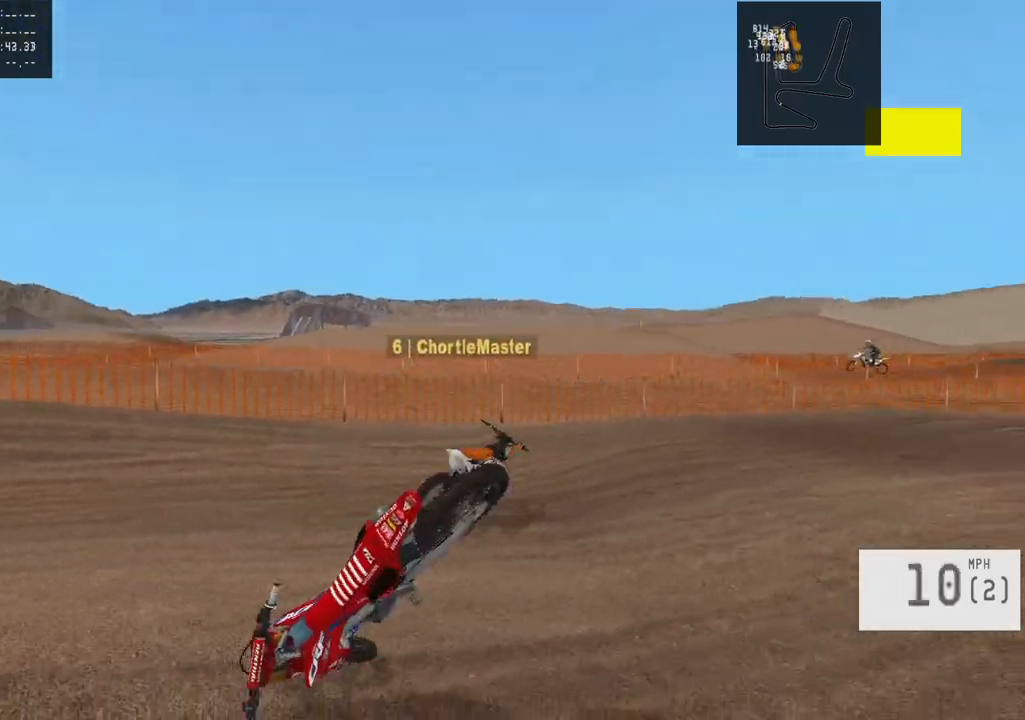
{"buttons": ["SELECT"], "left_stick": "center", "right_stick": "center", "events": [[450, "SELECT", "down"]]}
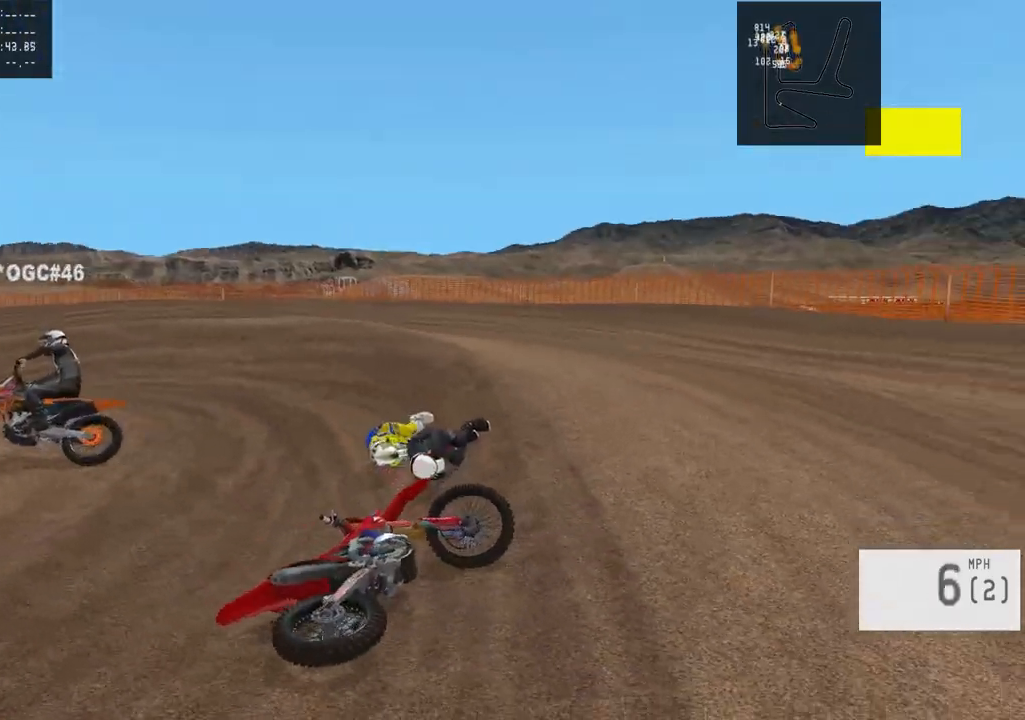
{"buttons": ["R2"], "left_stick": "center", "right_stick": "center", "events": [[33, "R2", "down"], [33, "TRIANGLE", "down"], [67, "SELECT", "up"], [133, "TRIANGLE", "up"], [150, "R2", "up"], [233, "R2", "down"], [317, "R2", "up"], [433, "R2", "down"]]}
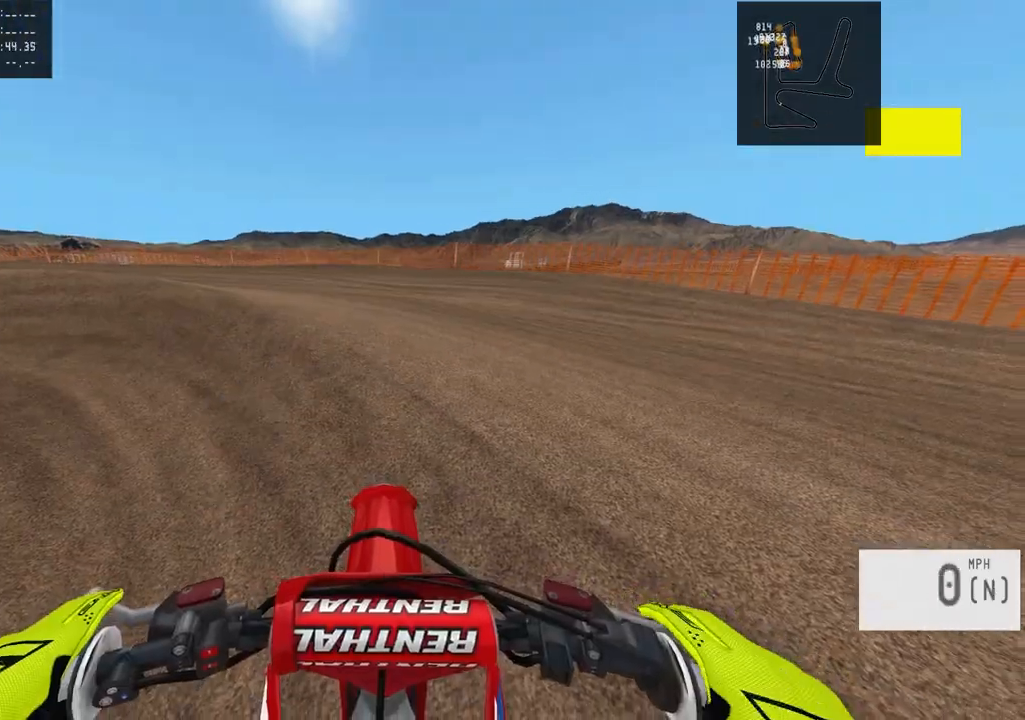
{"buttons": ["R2"], "left_stick": "right", "right_stick": "center", "events": [[50, "left_stick", "up-right"], [183, "left_stick", "right"], [300, "TRIANGLE", "down"], [383, "TRIANGLE", "up"], [400, "R2", "up"], [467, "R2", "down"]]}
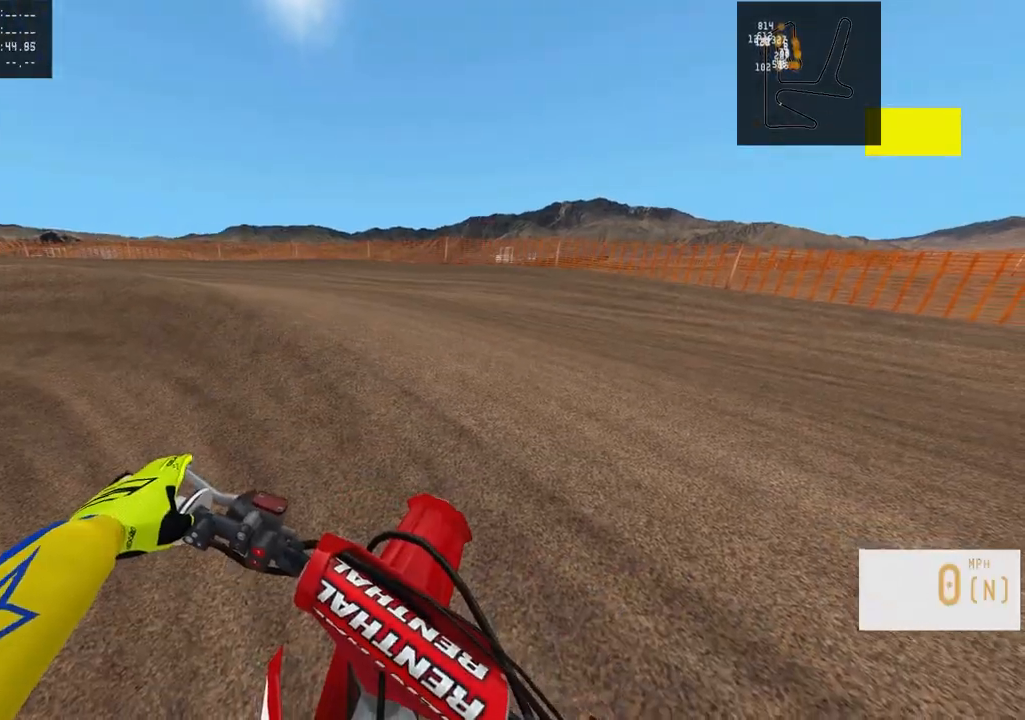
{"buttons": ["R2"], "left_stick": "right", "right_stick": "center", "events": []}
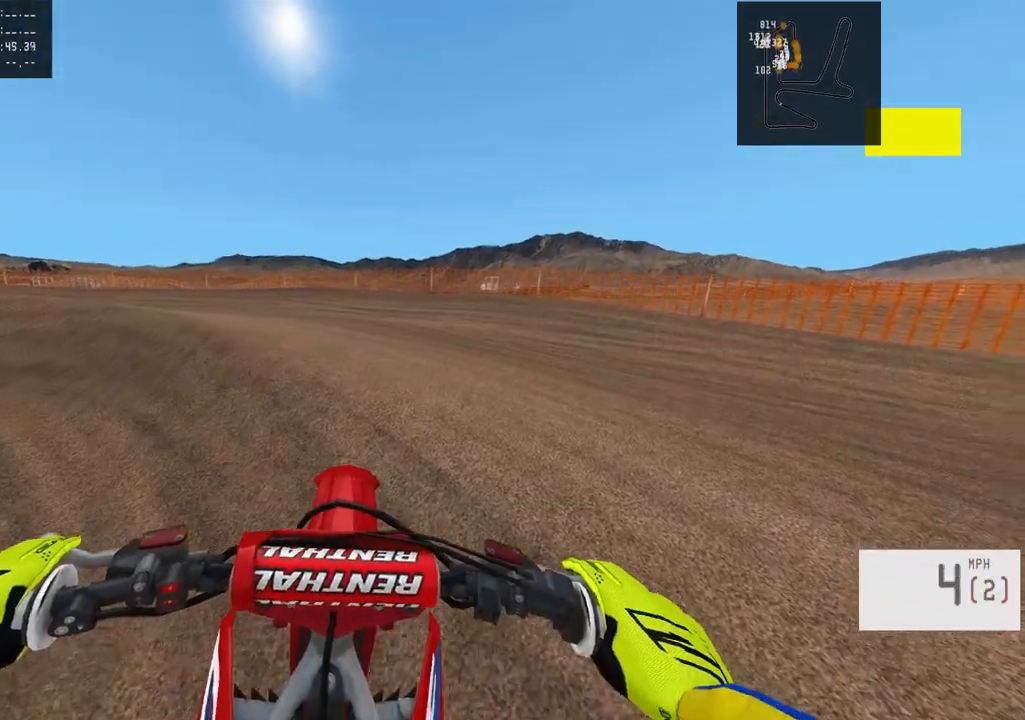
{"buttons": ["R2"], "left_stick": "center", "right_stick": "center", "events": [[183, "left_stick", "center"]]}
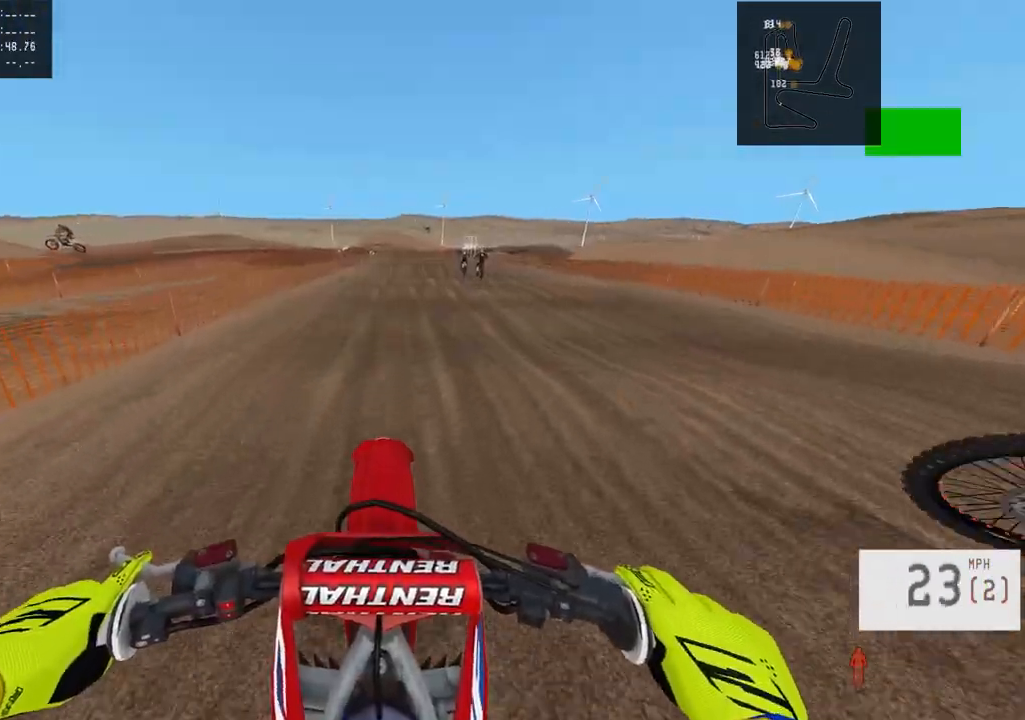
{"buttons": ["R2"], "left_stick": "center", "right_stick": "up", "events": [[217, "right_stick", "up"]]}
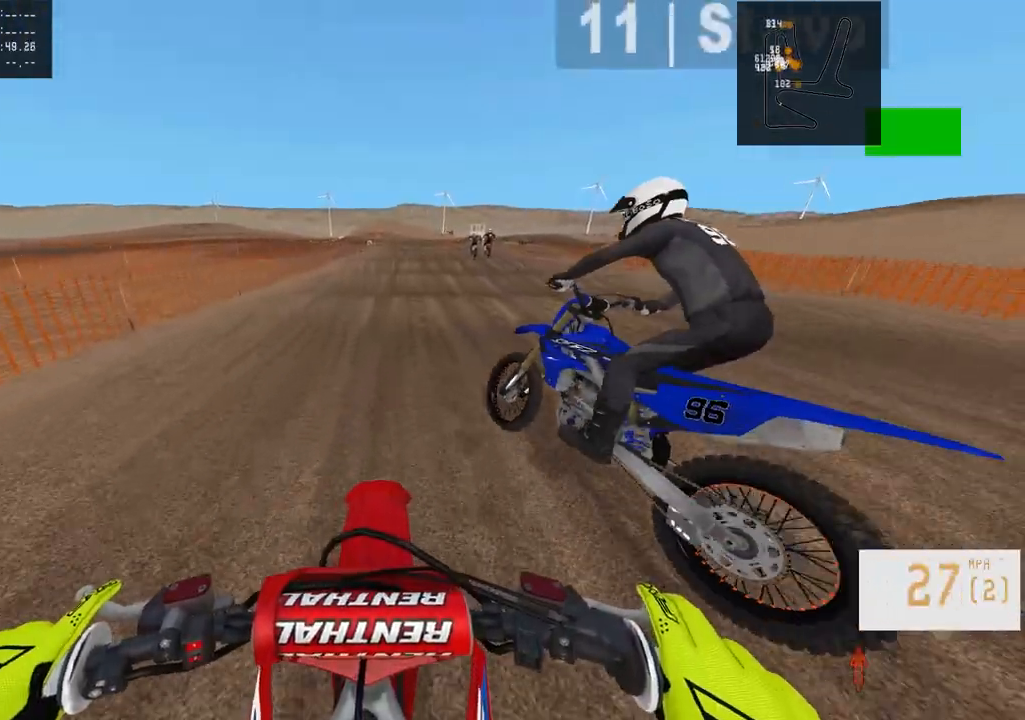
{"buttons": ["R2"], "left_stick": "center", "right_stick": "up", "events": []}
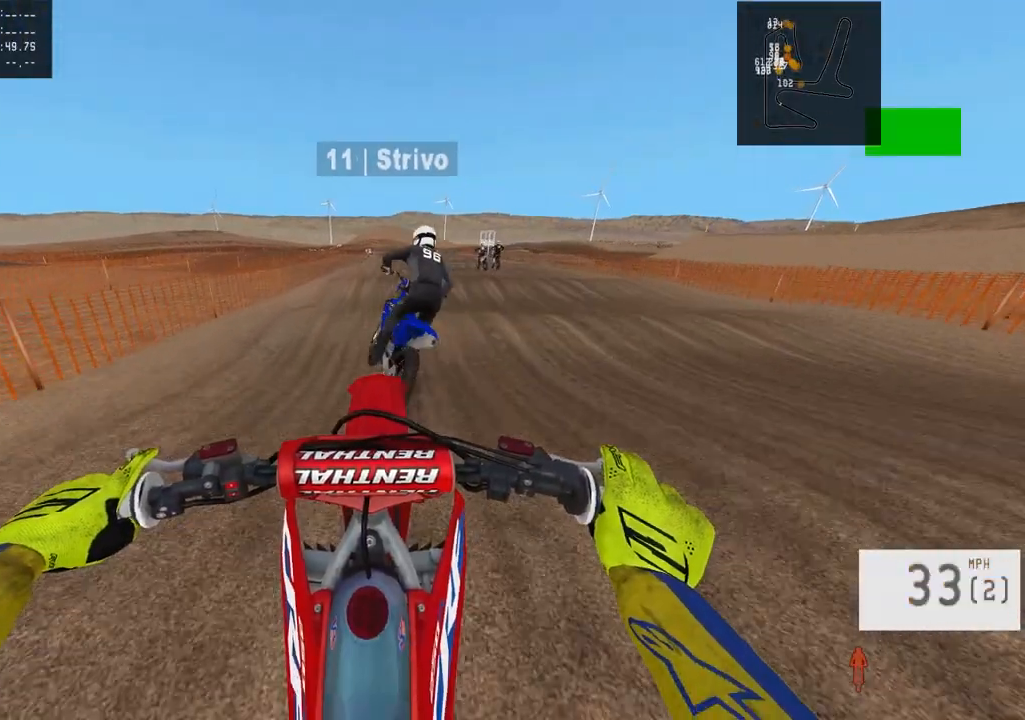
{"buttons": [], "left_stick": "center", "right_stick": "center", "events": [[433, "R2", "up"], [433, "right_stick", "center"]]}
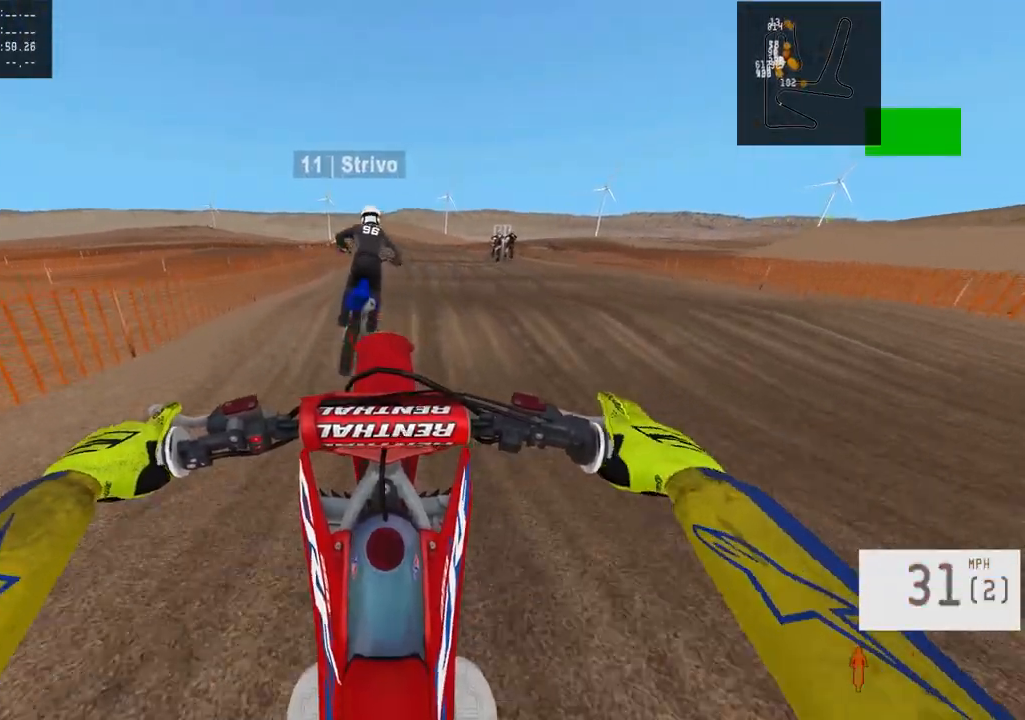
{"buttons": ["R2"], "left_stick": "center", "right_stick": "up", "events": [[33, "L2", "down"], [83, "R2", "down"], [100, "L2", "up"], [167, "right_stick", "up"]]}
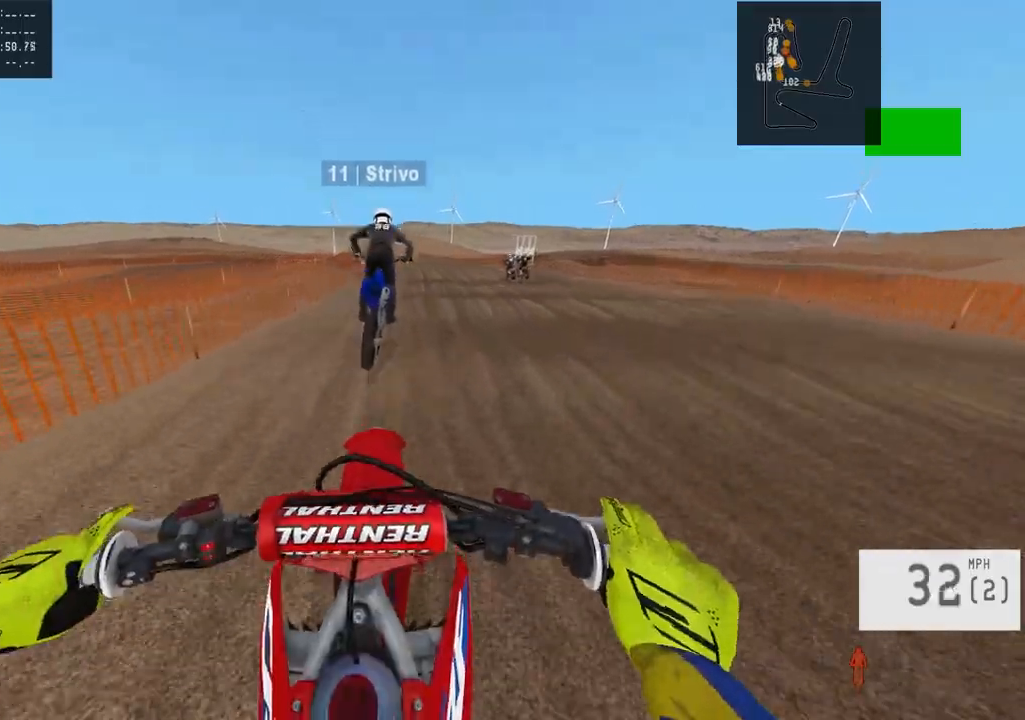
{"buttons": [], "left_stick": "right", "right_stick": "center", "events": [[150, "R2", "up"], [183, "right_stick", "center"], [367, "R2", "down"], [433, "left_stick", "right"], [500, "R2", "up"]]}
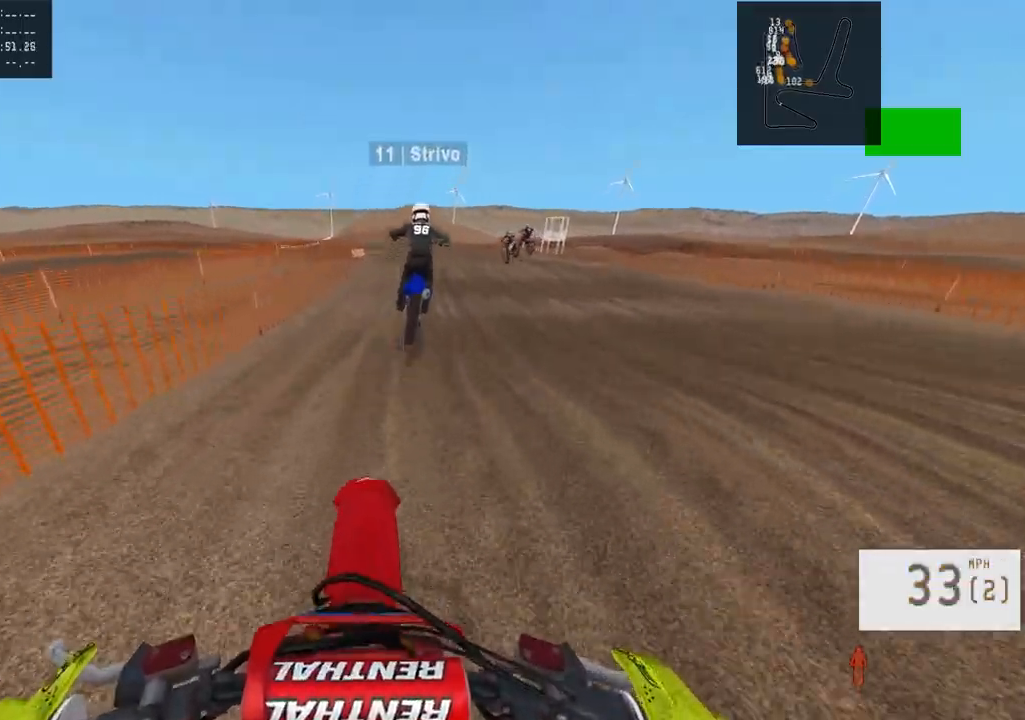
{"buttons": [], "left_stick": "center", "right_stick": "center", "events": [[83, "left_stick", "center"], [283, "R2", "down"], [300, "left_stick", "right"], [333, "R3", "down"], [350, "left_stick", "center"], [433, "R3", "up"], [467, "R2", "up"]]}
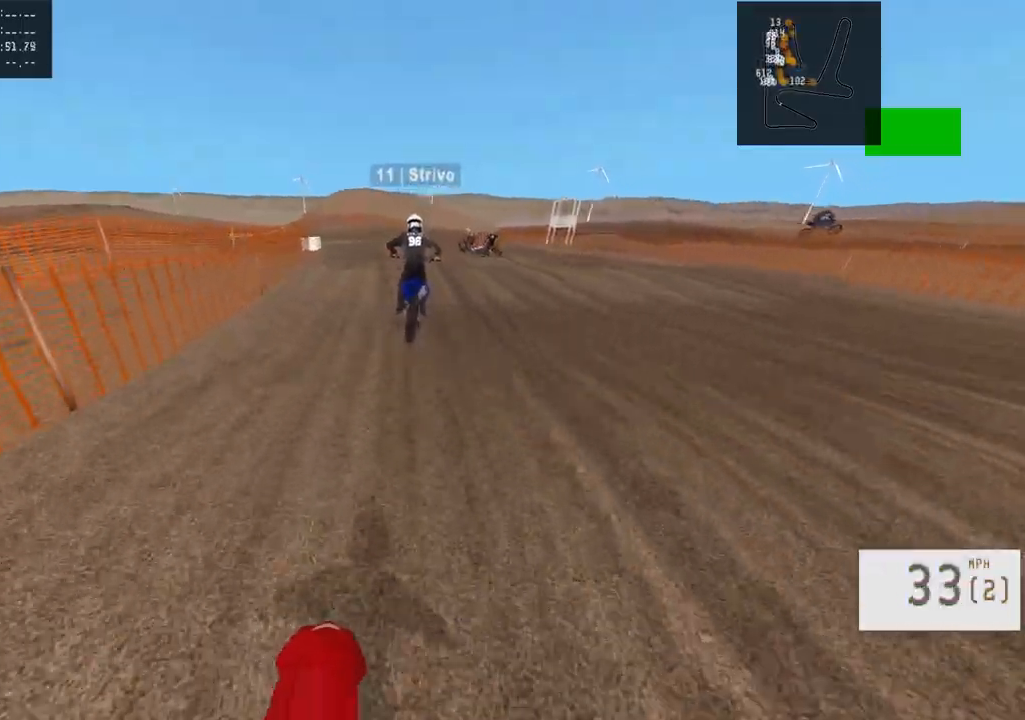
{"buttons": ["L1"], "left_stick": "center", "right_stick": "center", "events": [[100, "R2", "down"], [233, "L1", "down"], [233, "R2", "up"], [383, "L1", "up"], [467, "L1", "down"]]}
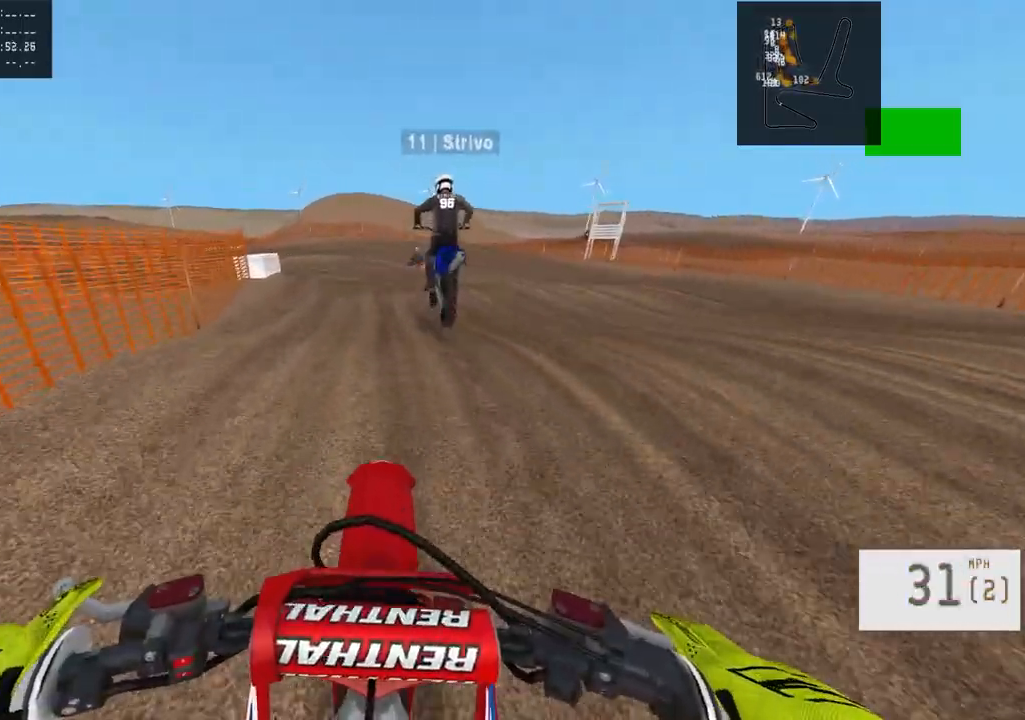
{"buttons": [], "left_stick": "center", "right_stick": "center", "events": [[67, "L1", "up"], [167, "L1", "down"], [167, "R2", "down"], [267, "R2", "up"], [283, "L1", "up"], [317, "R2", "down"], [350, "L1", "down"], [417, "R2", "up"], [433, "L1", "up"]]}
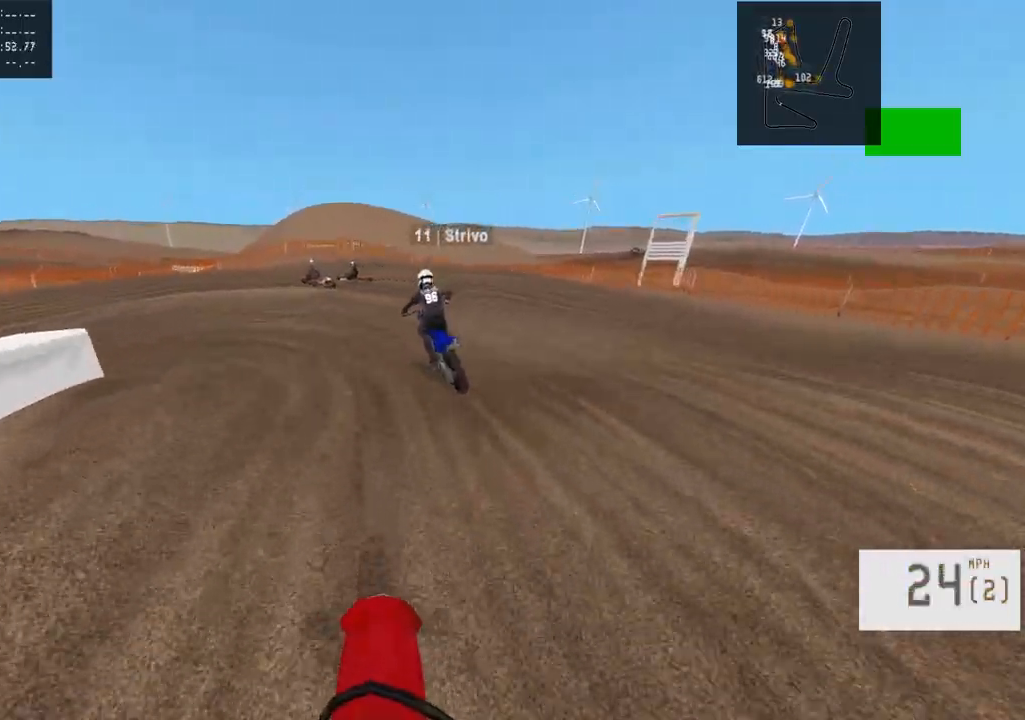
{"buttons": ["L1"], "left_stick": "left", "right_stick": "center", "events": [[200, "left_stick", "left"], [267, "L1", "down"], [417, "L1", "up"], [483, "L1", "down"]]}
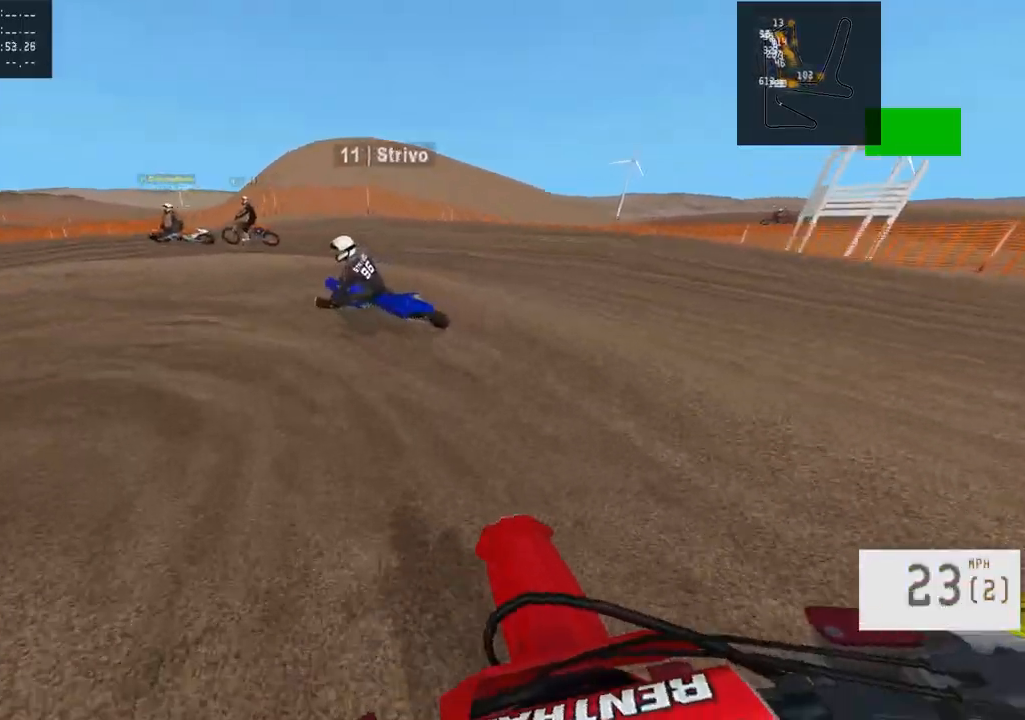
{"buttons": [], "left_stick": "left", "right_stick": "center", "events": [[100, "L1", "up"], [183, "L1", "down"], [317, "L1", "up"], [417, "L1", "down"], [483, "L1", "up"]]}